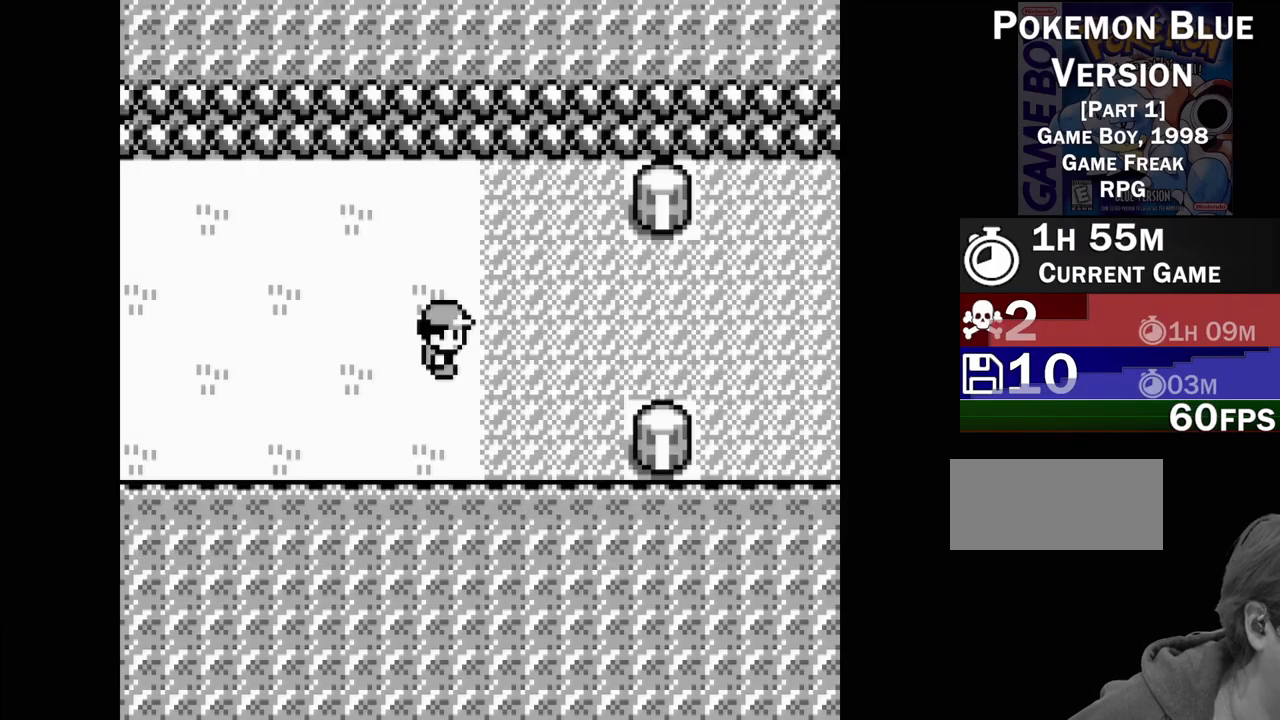
Gameplay with a controller (Nintendo layout); each line is a JSON object with the inputs held at the frame after it. "events" lists button and stick changes between this image and that frame as [ms after this image, input, new state], when the widget could be followed in between. Not read: L3 R3.
{"buttons": [], "events": []}
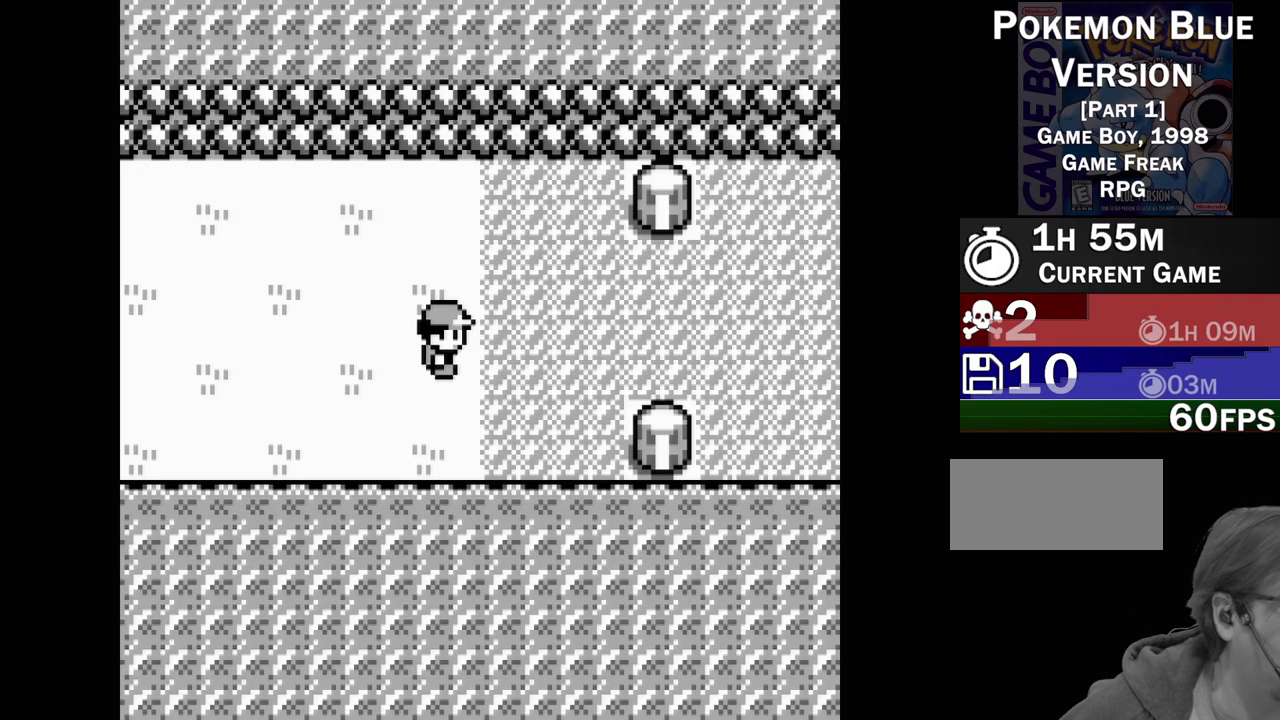
{"buttons": [], "events": []}
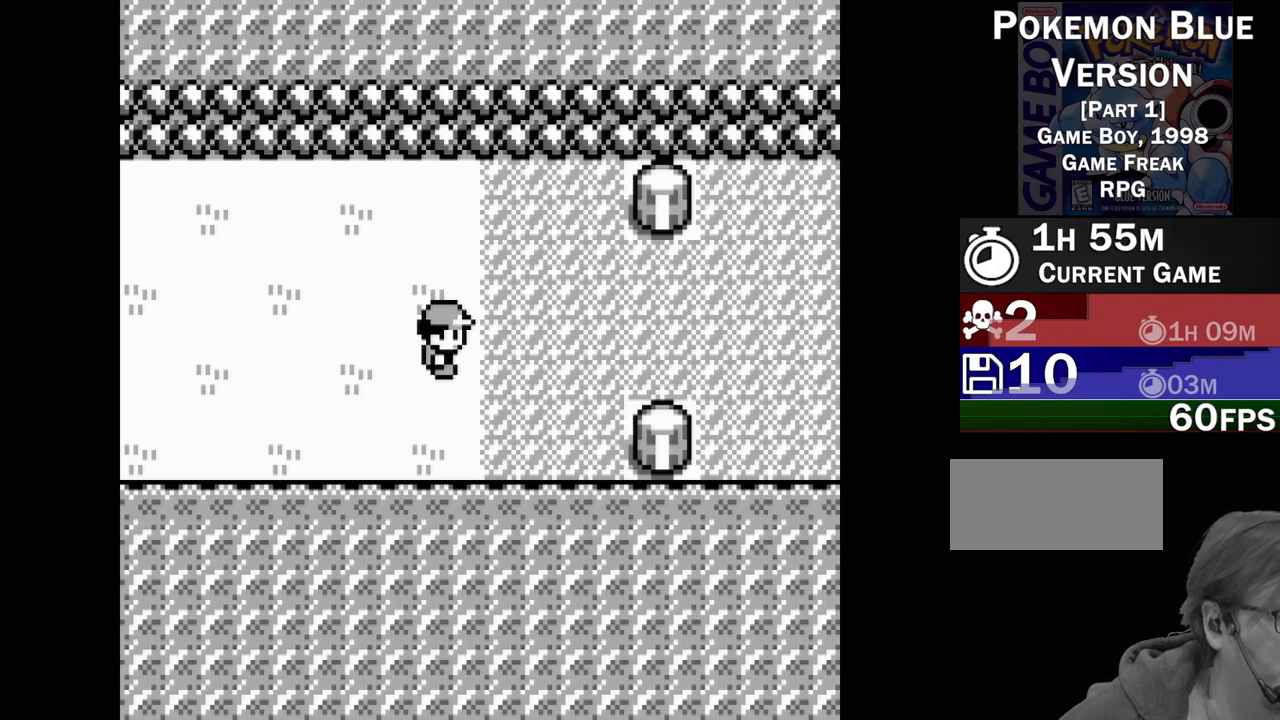
{"buttons": [], "events": []}
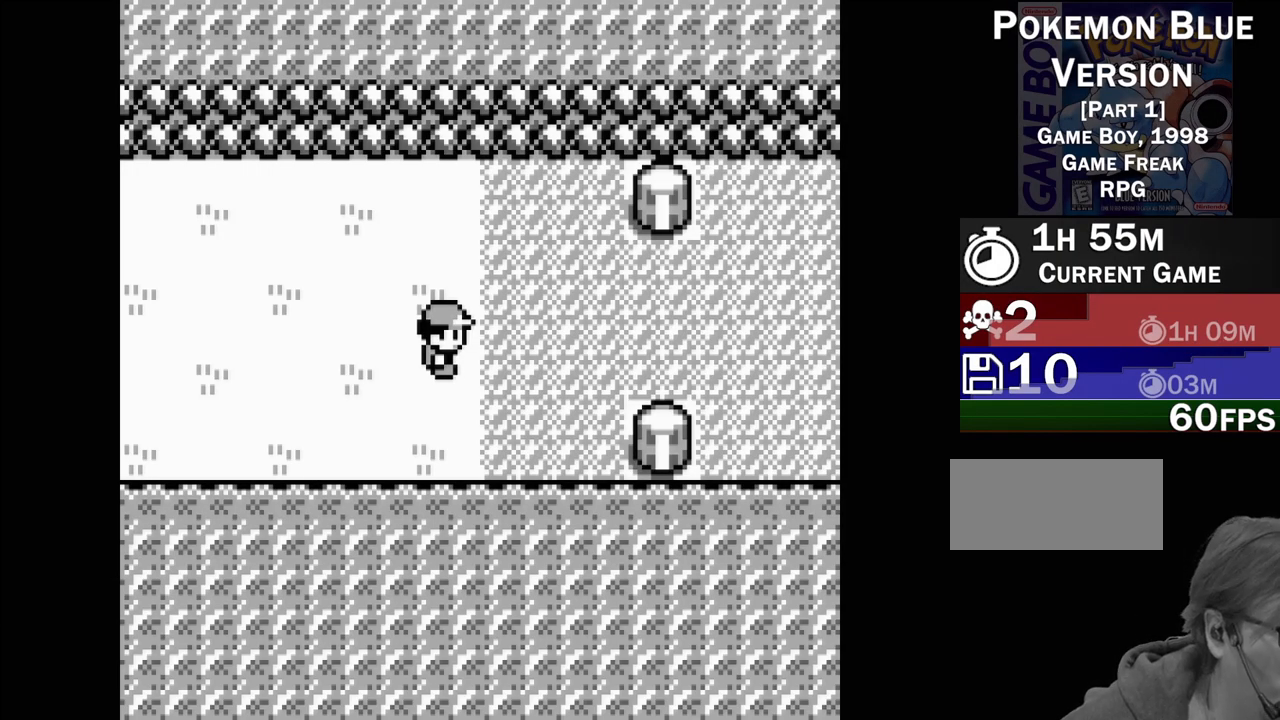
{"buttons": [], "events": []}
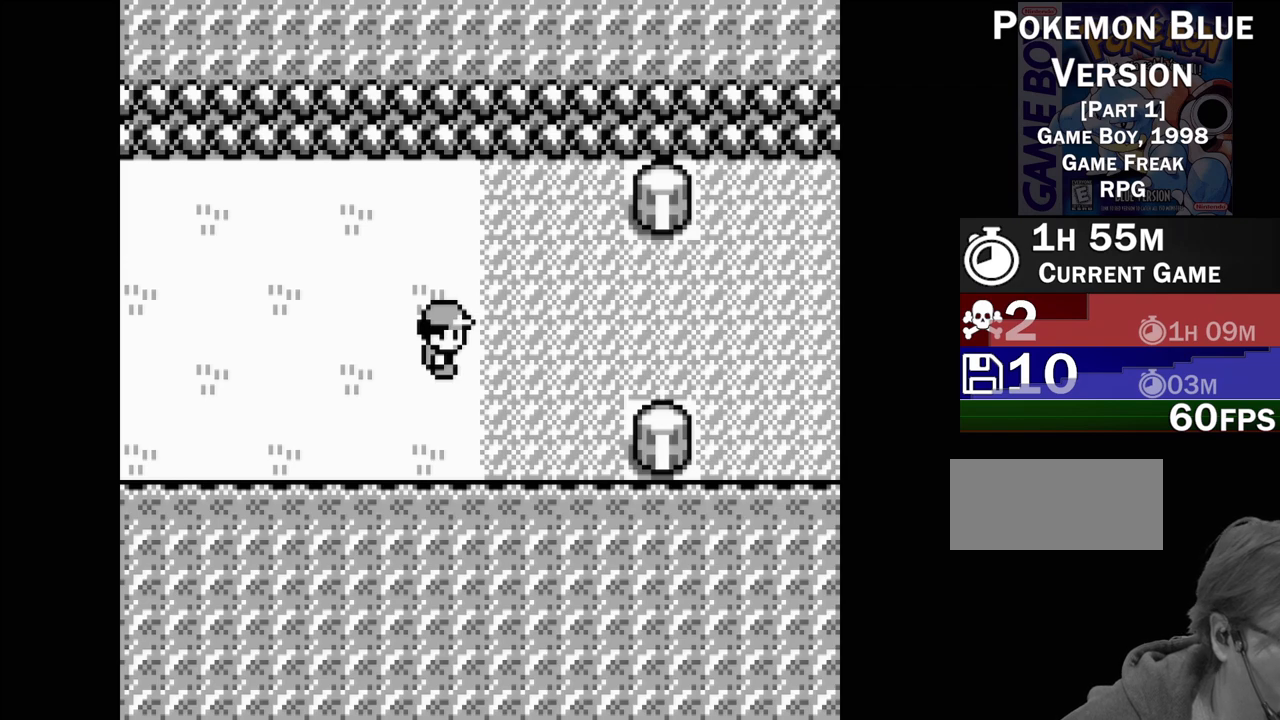
{"buttons": [], "events": []}
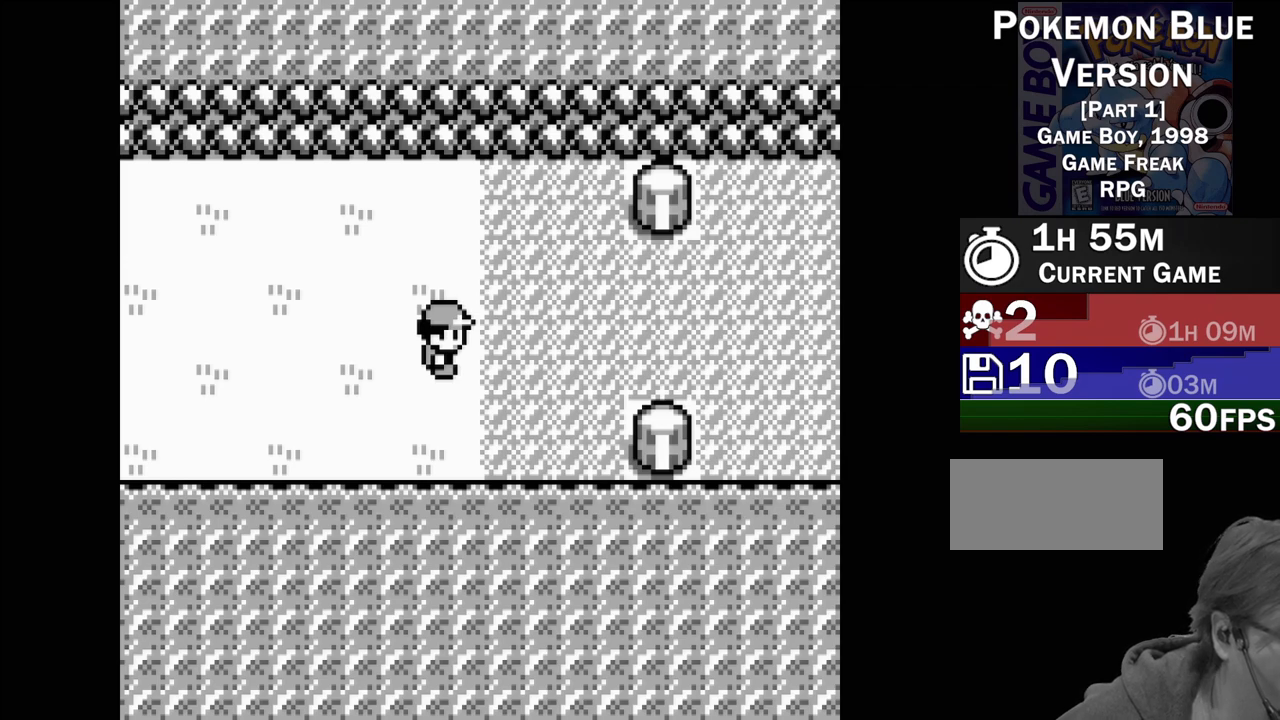
{"buttons": [], "events": []}
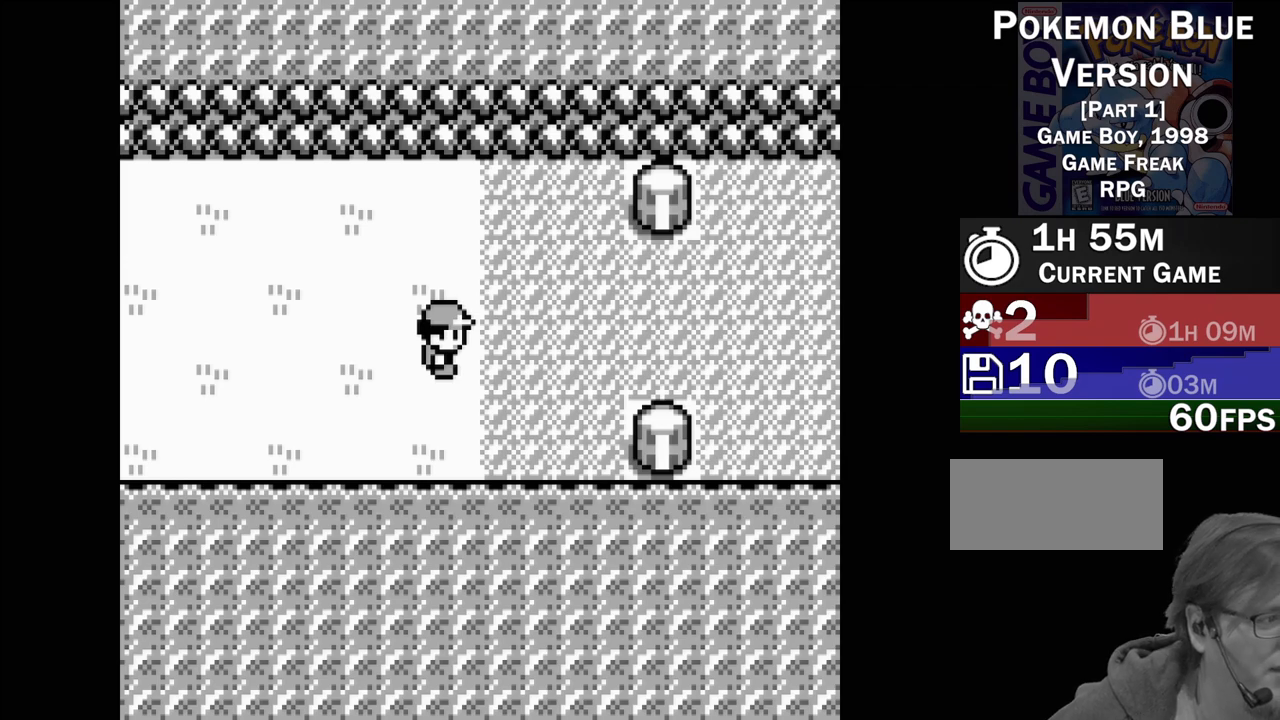
{"buttons": [], "events": []}
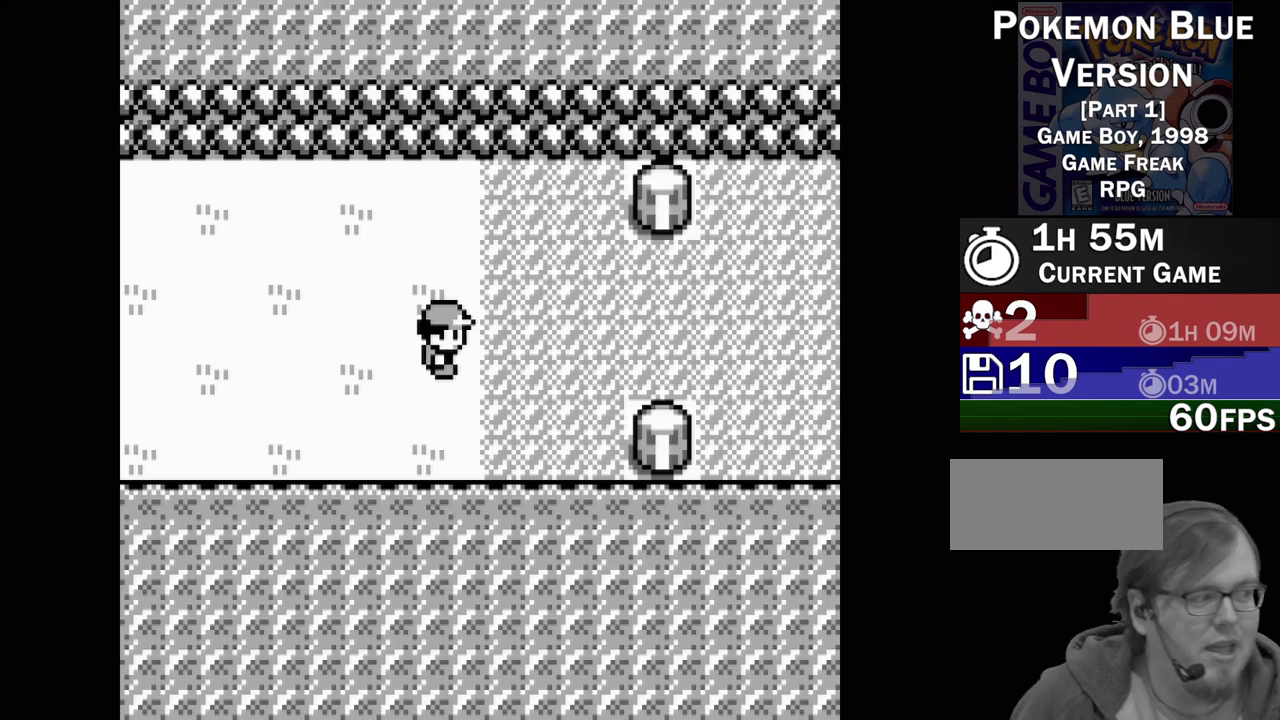
{"buttons": [], "events": []}
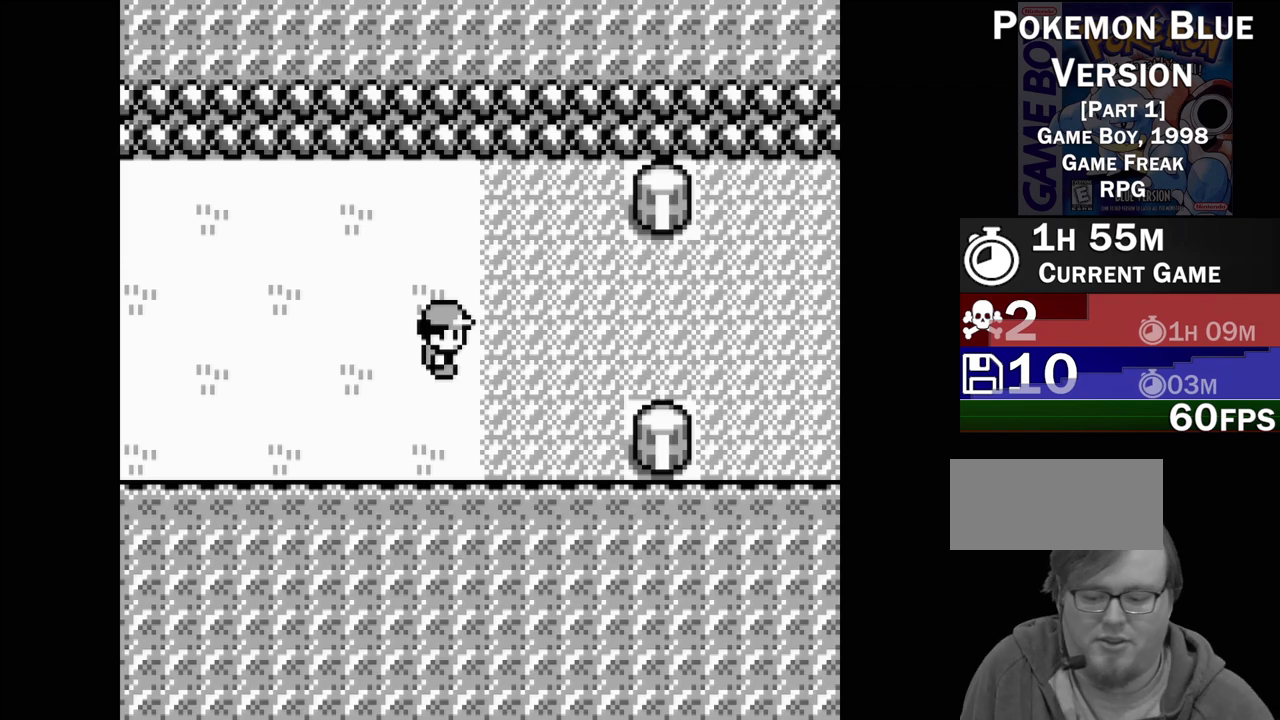
{"buttons": [], "events": [[50, "A", "down"], [133, "A", "up"]]}
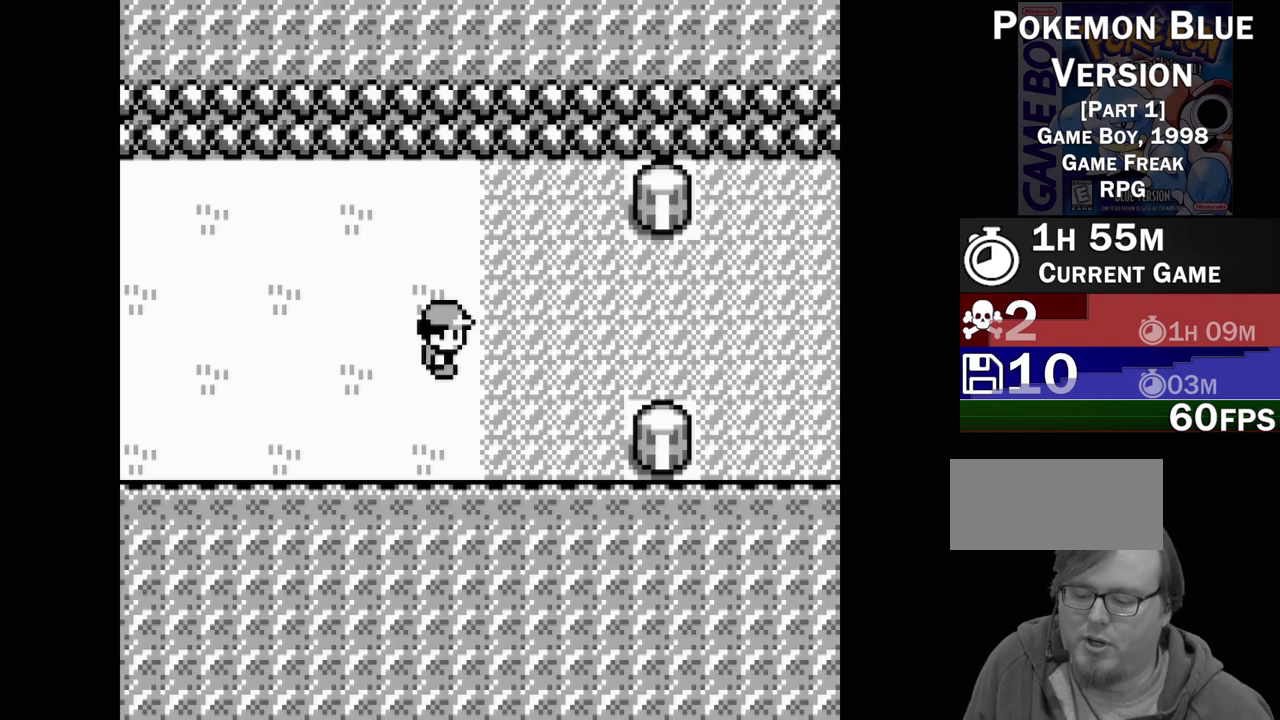
{"buttons": [], "events": [[317, "A", "down"], [417, "A", "up"]]}
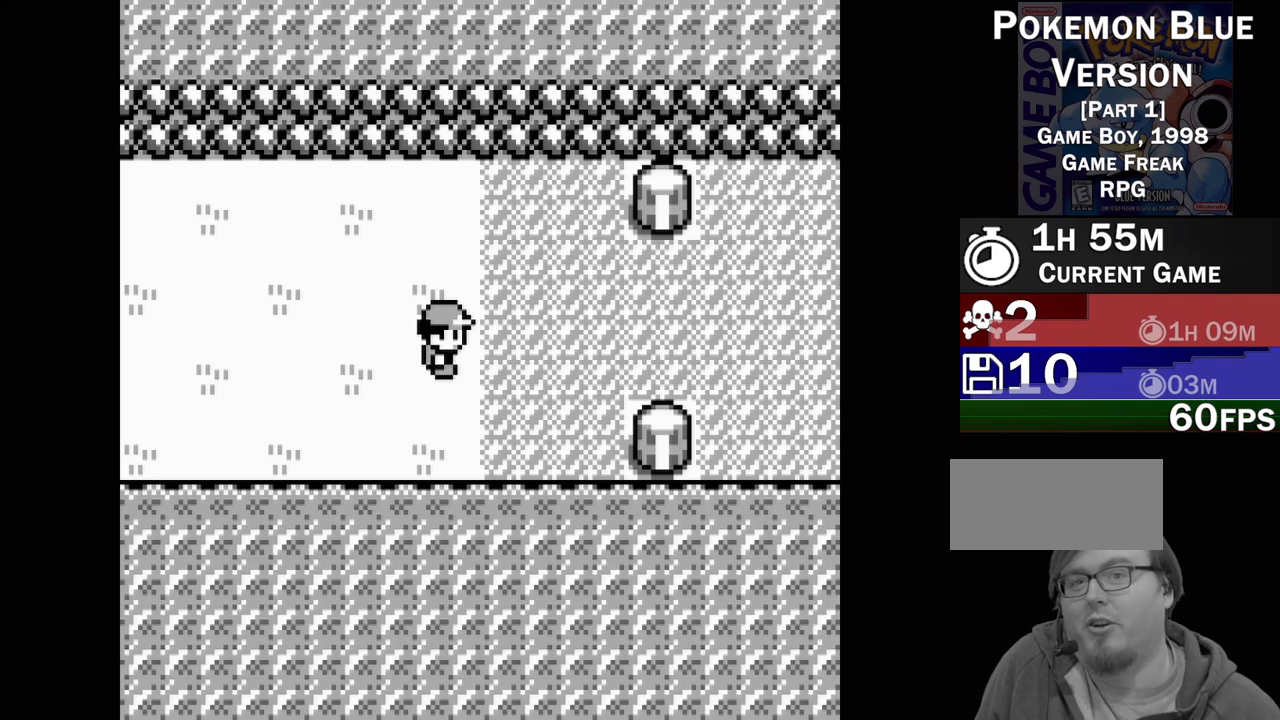
{"buttons": ["A"], "events": [[433, "A", "down"]]}
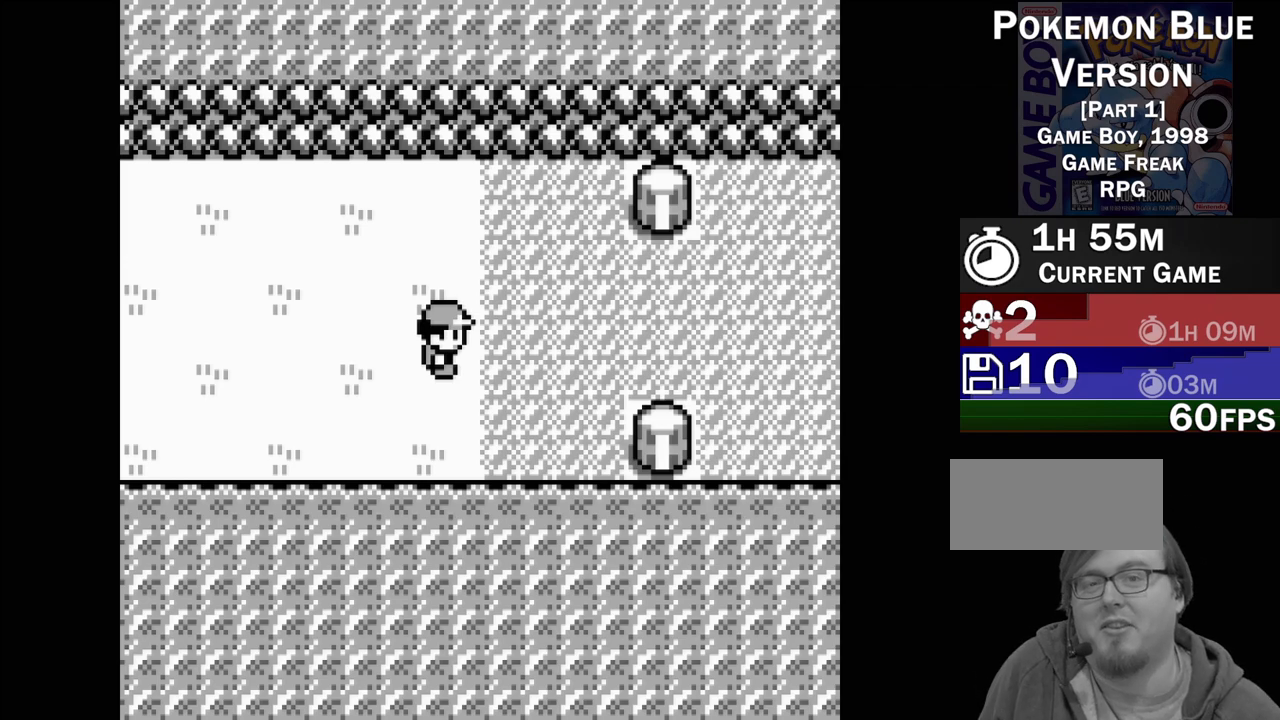
{"buttons": []}
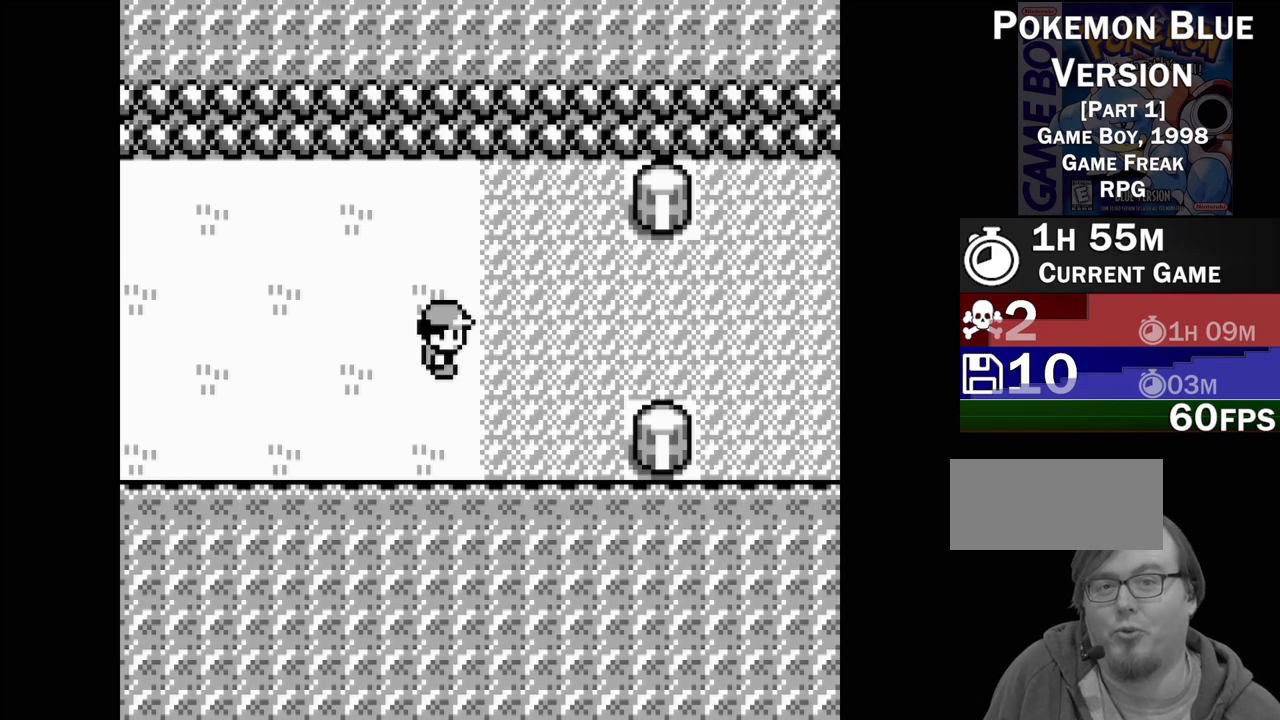
{"buttons": [], "events": []}
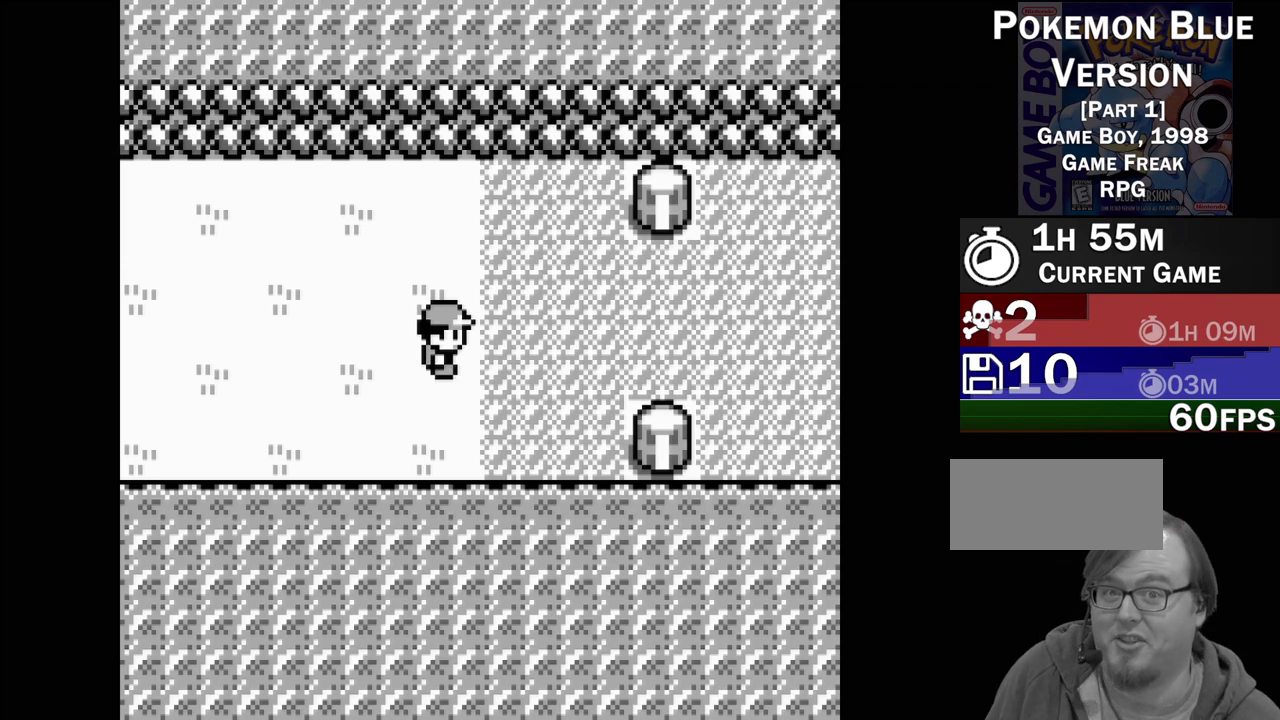
{"buttons": [], "events": []}
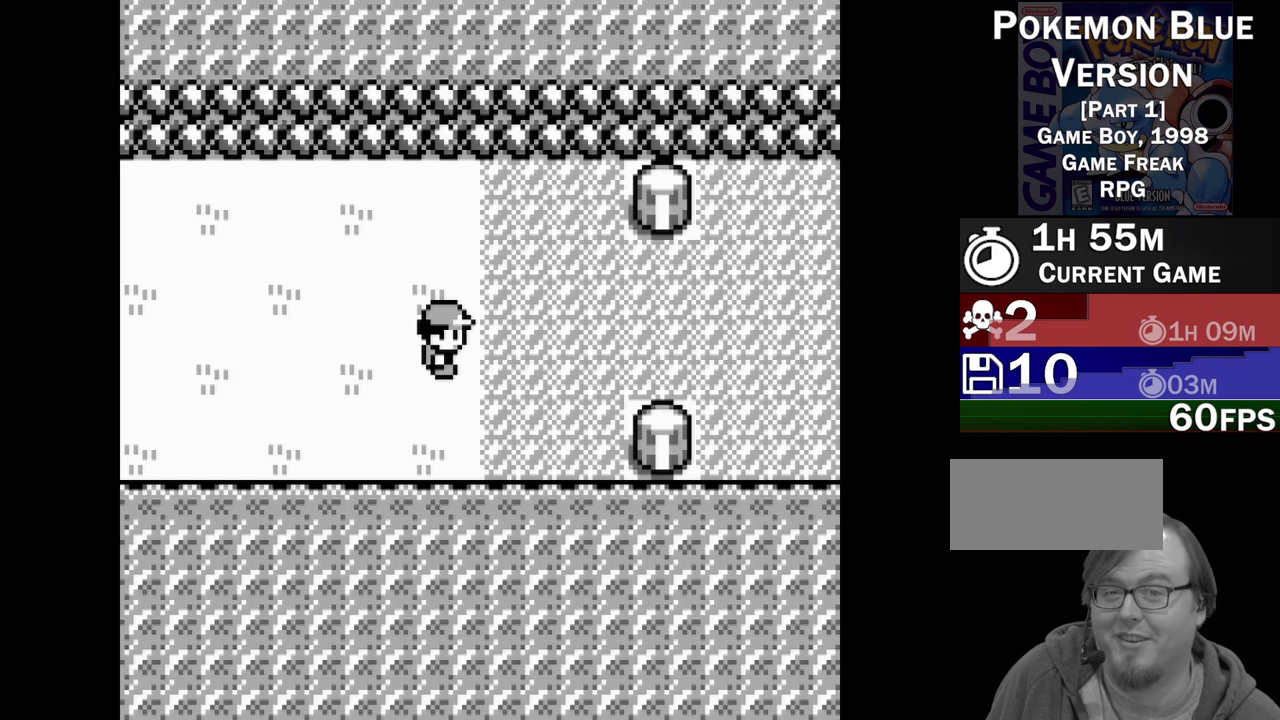
{"buttons": [], "events": [[367, "DPAD_RIGHT", "down"], [467, "DPAD_RIGHT", "up"]]}
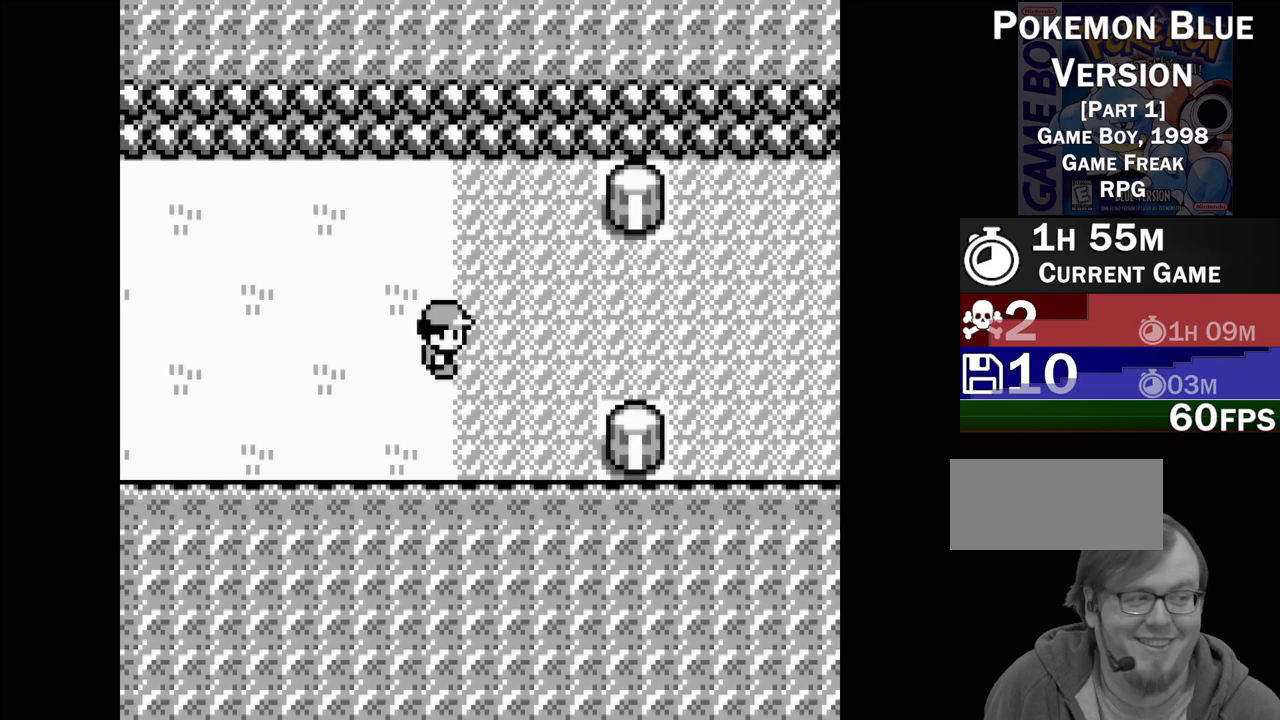
{"buttons": [], "events": []}
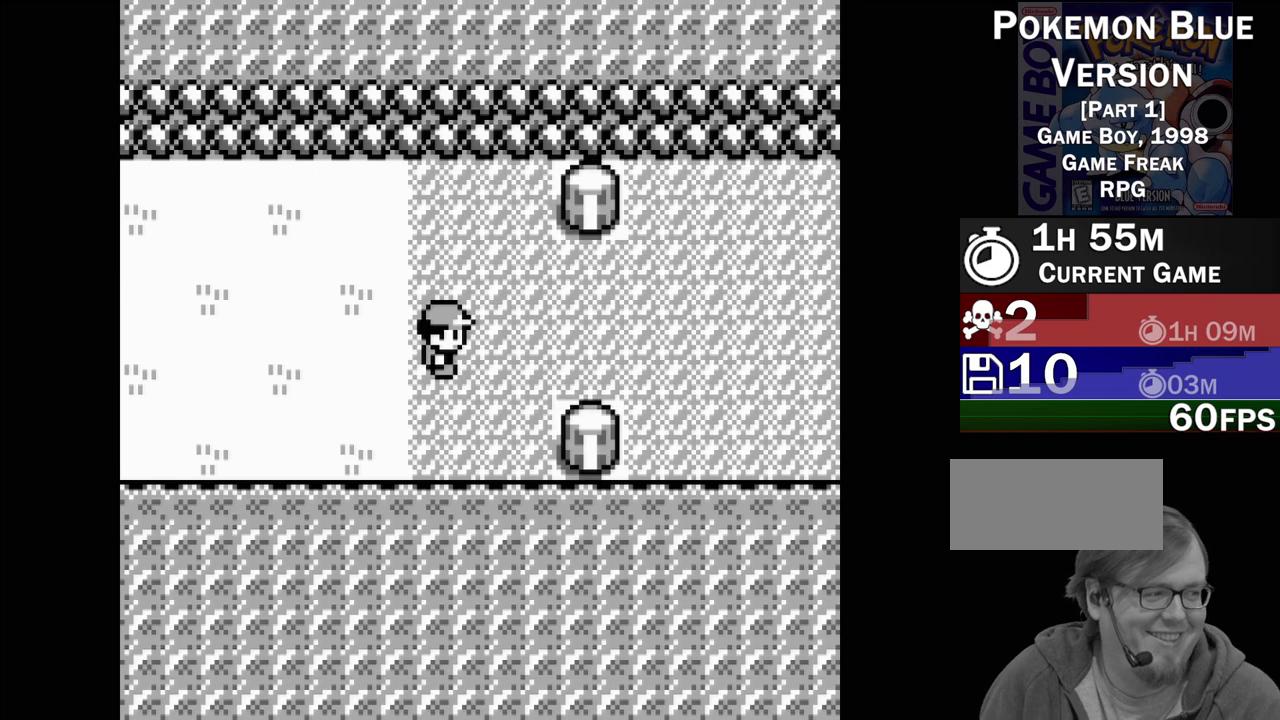
{"buttons": [], "events": [[117, "DPAD_RIGHT", "down"], [267, "DPAD_RIGHT", "up"]]}